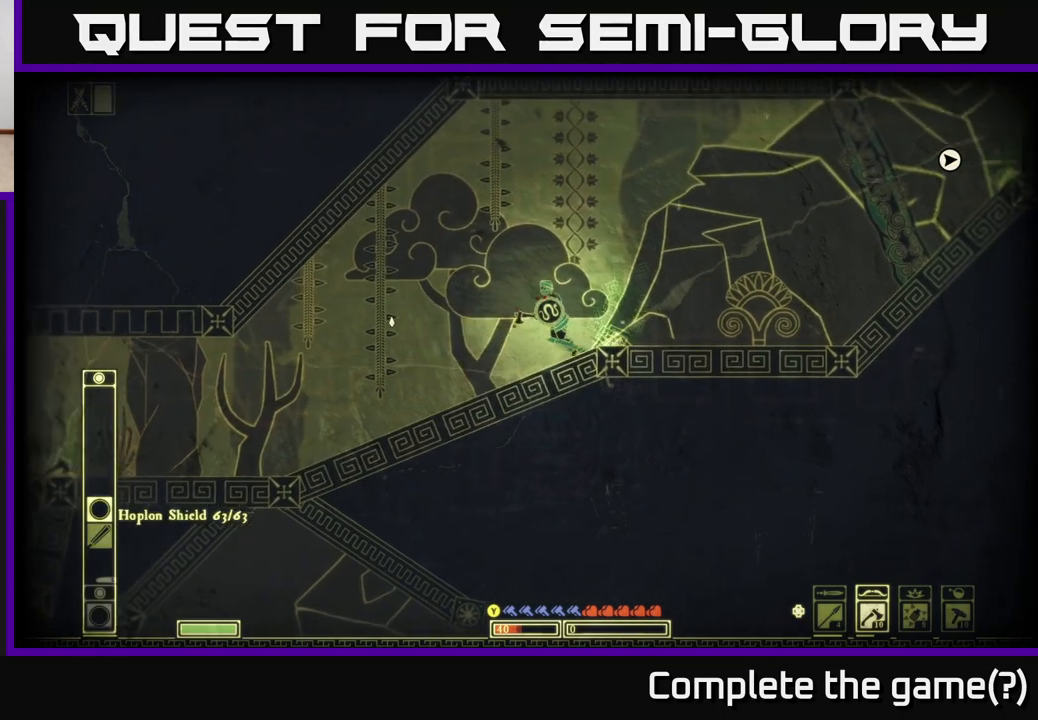
Gameplay with a controller (Xbox layout); each line is a JSON object with the inputs held at the frame after it. "events" lists button and stick changes between this image and that frame as [ms after this image, input, new state], when the widget could be followed in between.
{"buttons": [], "left_stick": "down", "right_stick": "left", "events": [[250, "left_stick", "down"]]}
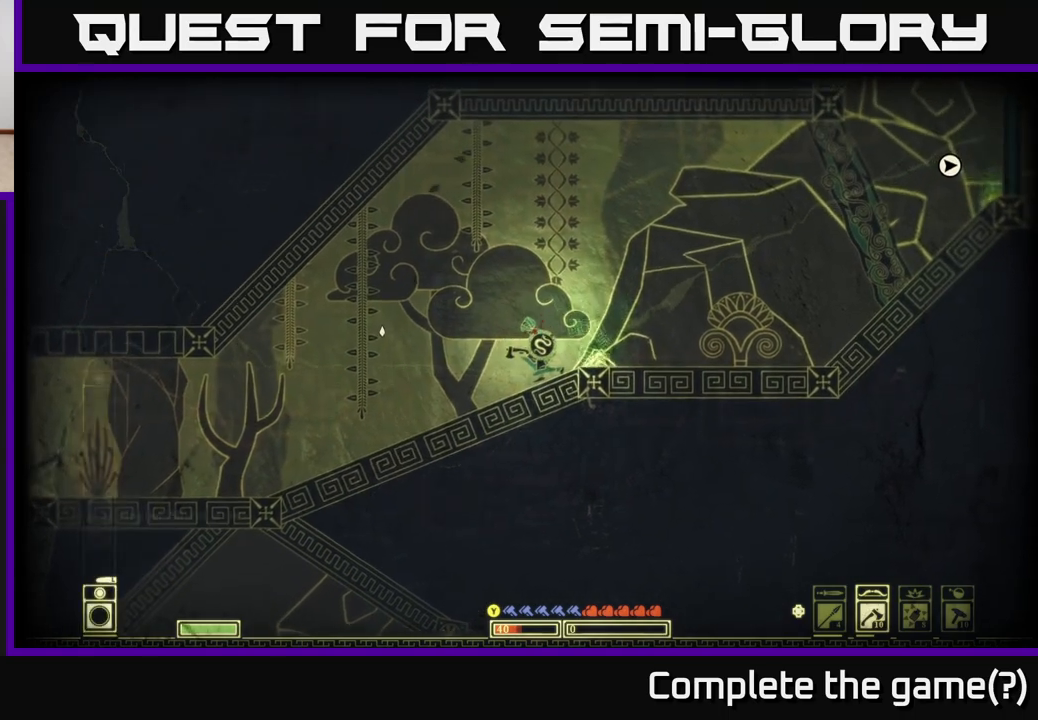
{"buttons": [], "left_stick": "center", "right_stick": "down-left", "events": [[400, "left_stick", "center"], [417, "right_stick", "down-left"]]}
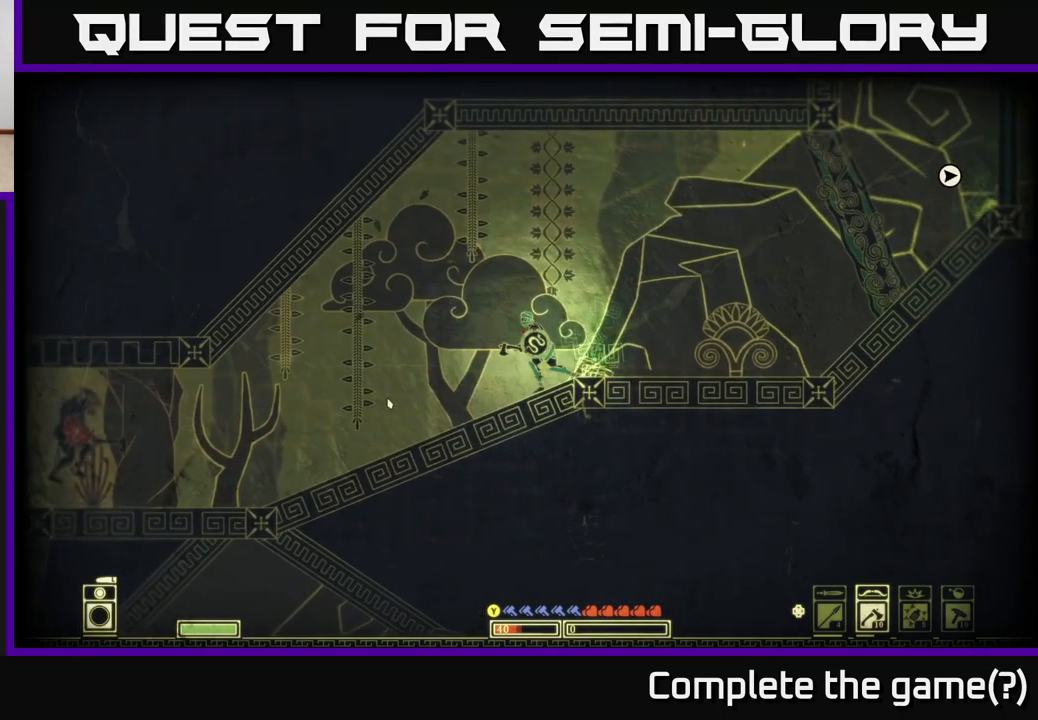
{"buttons": [], "left_stick": "down-left", "right_stick": "down-left", "events": [[467, "left_stick", "down-left"]]}
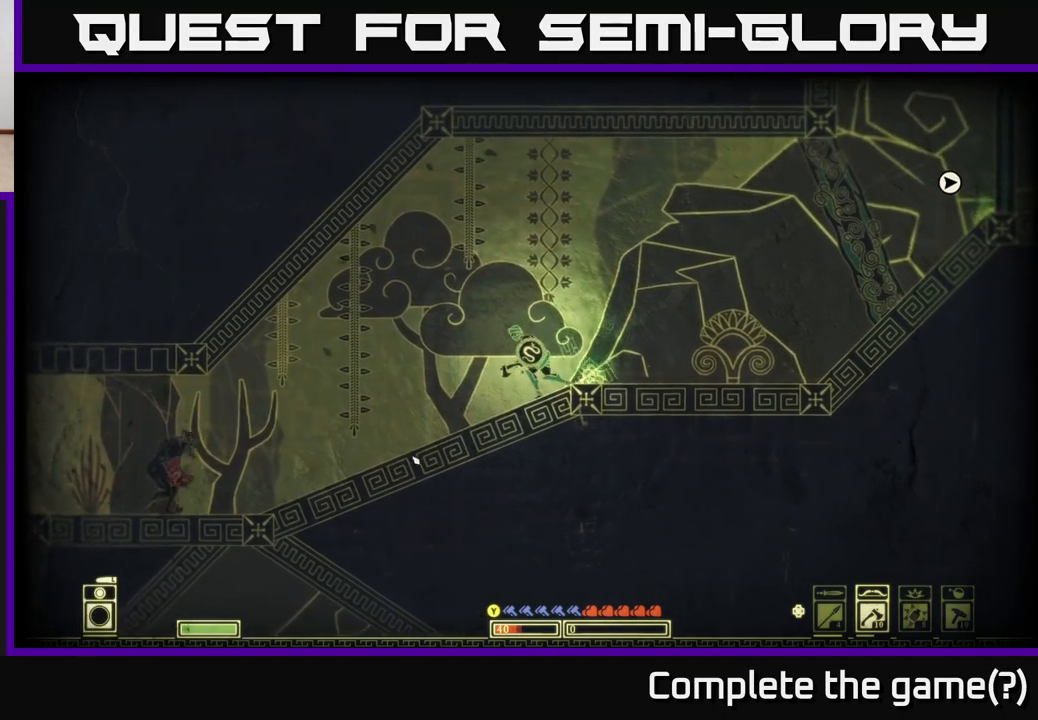
{"buttons": [], "left_stick": "left", "right_stick": "down-left", "events": [[133, "left_stick", "left"], [283, "R2", "down"], [383, "R2", "up"]]}
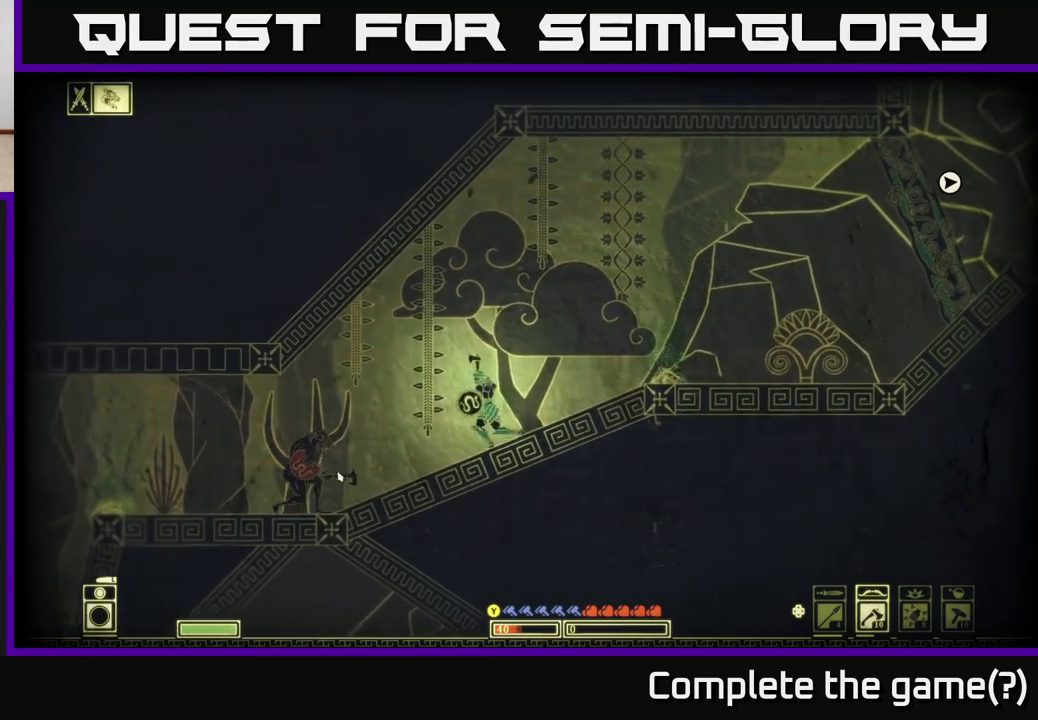
{"buttons": [], "left_stick": "right", "right_stick": "center", "events": [[483, "left_stick", "right"], [483, "right_stick", "center"]]}
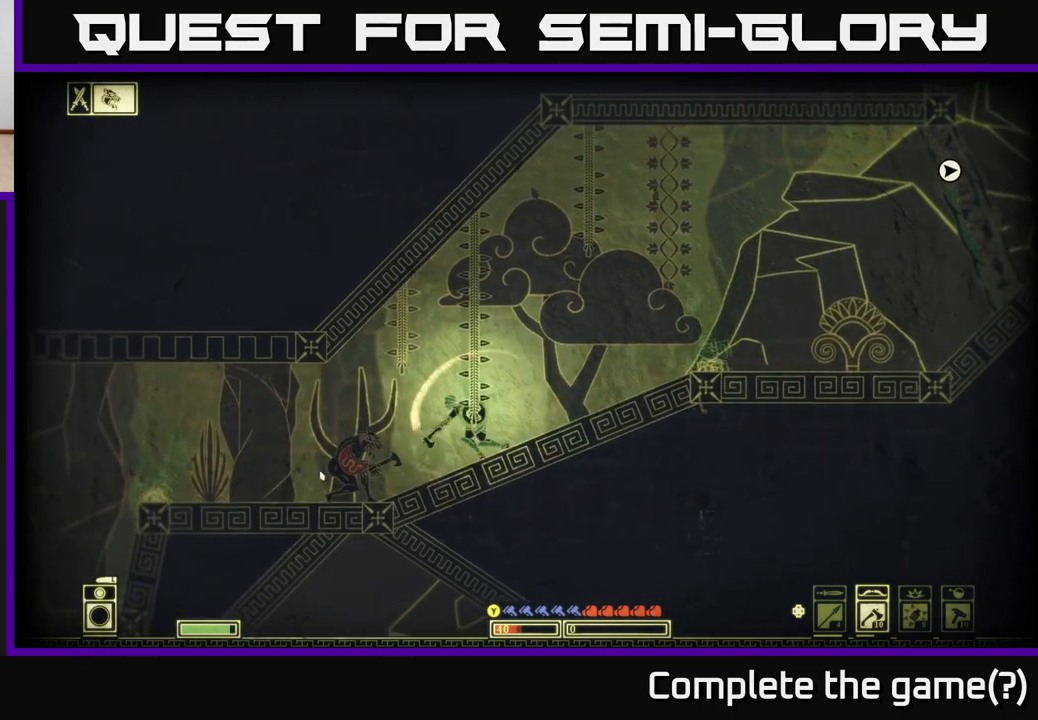
{"buttons": [], "left_stick": "right", "right_stick": "center", "events": [[50, "B", "down"], [150, "B", "up"], [217, "B", "down"], [267, "L2", "down"], [300, "B", "up"], [467, "L2", "up"]]}
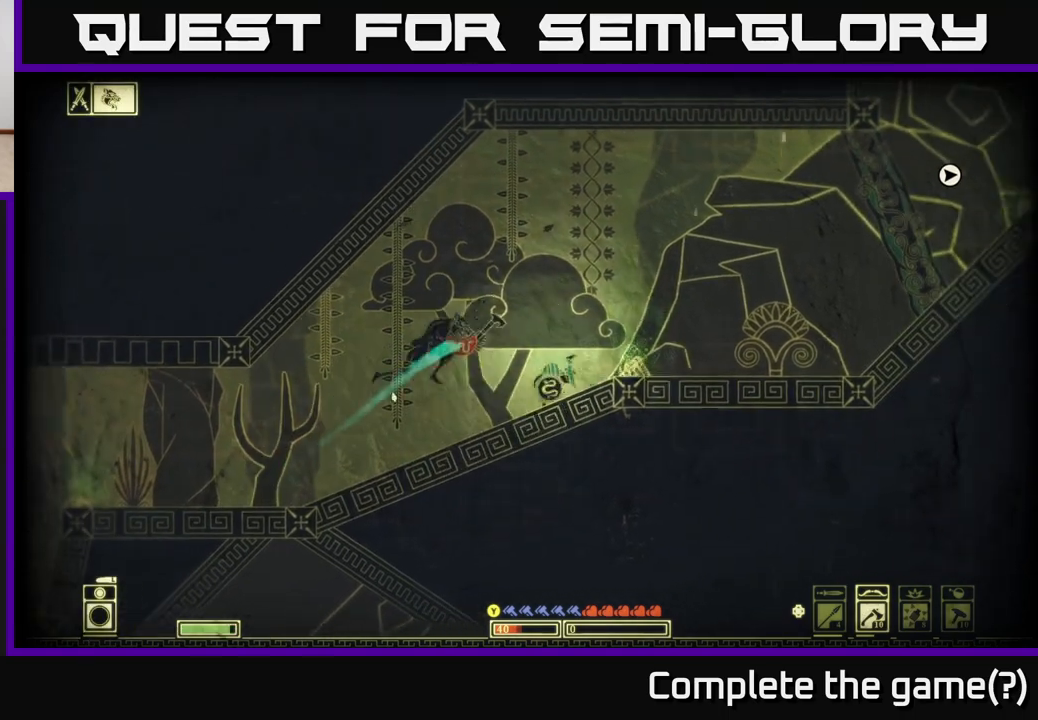
{"buttons": [], "left_stick": "right", "right_stick": "center", "events": [[50, "A", "down"], [183, "A", "up"], [233, "A", "down"], [317, "A", "up"]]}
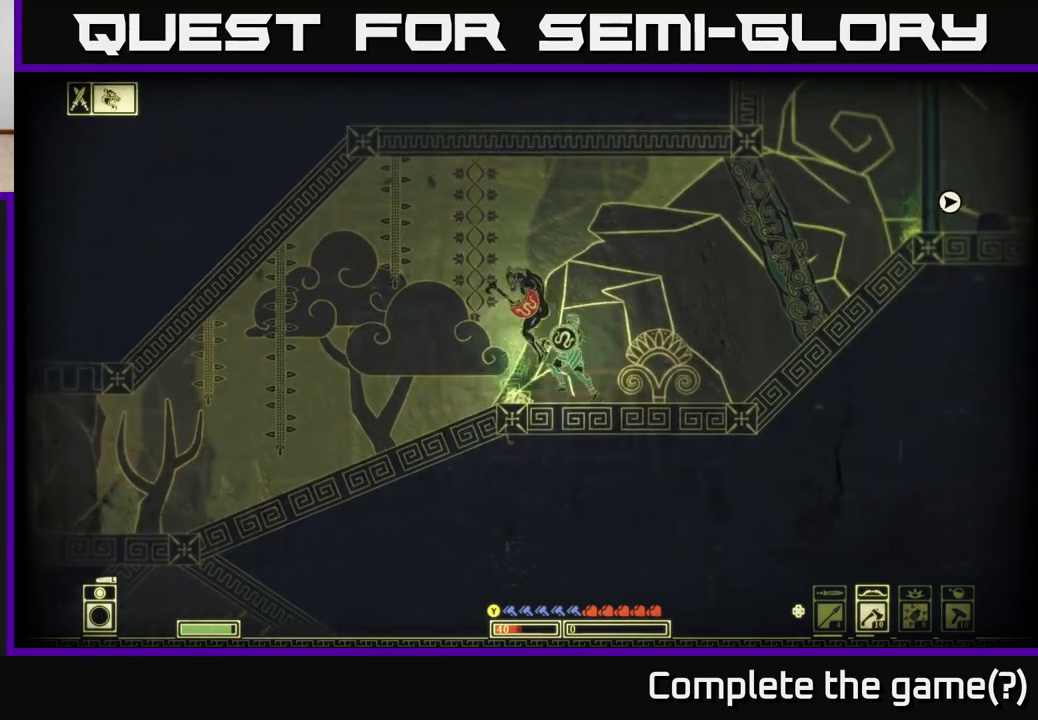
{"buttons": [], "left_stick": "right", "right_stick": "left", "events": [[50, "left_stick", "center"], [100, "R2", "down"], [133, "left_stick", "left"], [167, "right_stick", "left"], [217, "R2", "up"], [233, "left_stick", "down-right"], [283, "left_stick", "right"]]}